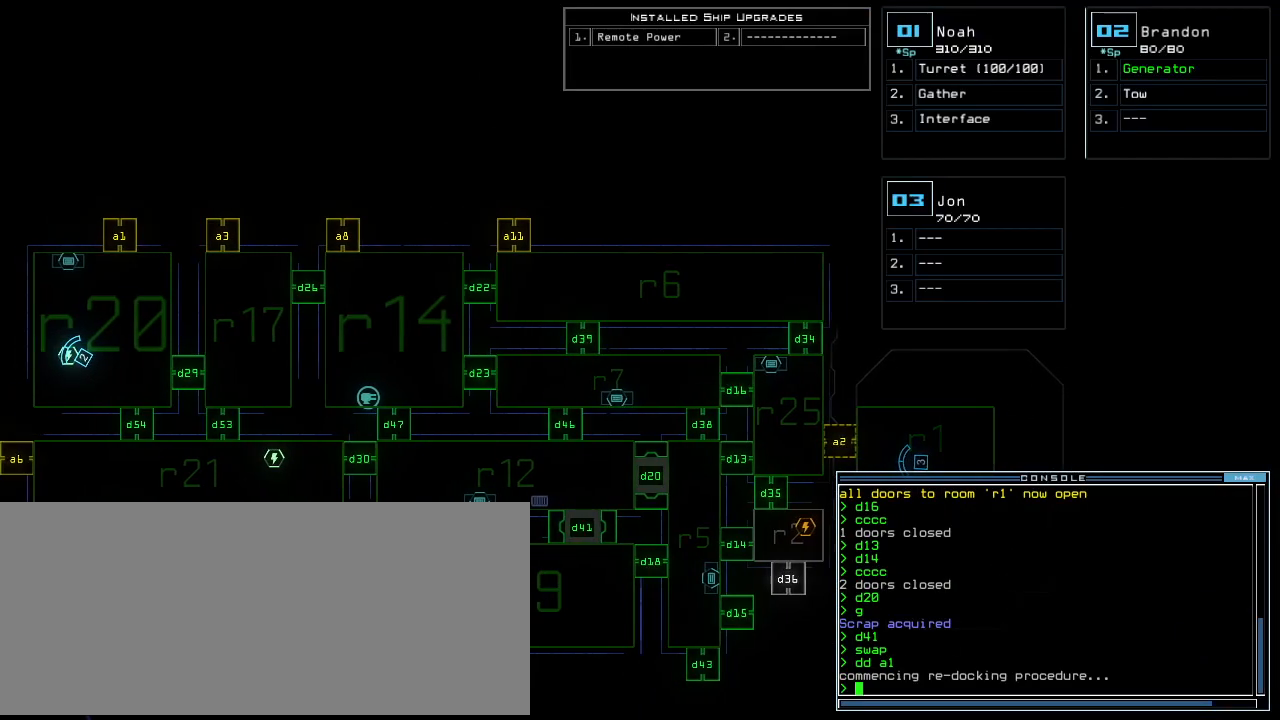
Gameplay with keyboard; each line is a JSON object with the keys held at the frame after it. "events" lists presses ("down") and releases ("up") of ".", "0", "1", "2", "3", "4", "5", "6", "7", "8", "9", "a", "b", "backspace", "c", "caps_lock", "comma", "ctrl_l", "ctrl_r", "d", "down", "e", "equals", "escape", "f", "f5", "g", "h", "i", "j", "k", "l", "left", "m", "minus", "n", "num3", "num9", "o", "p", "q", "quote", "r", "return", "right", "s", "semicolon", "shift_l", "shift_r", "space", "t", "tab", "tilde", "u", "up", "v", "w", "x", "y" and "z" between this image and that frame as [ms after this image, input, new state], when the widget could be followed in between. No other keys are recorded. Mouse input is not recorded.
{"keys": ["left"], "events": []}
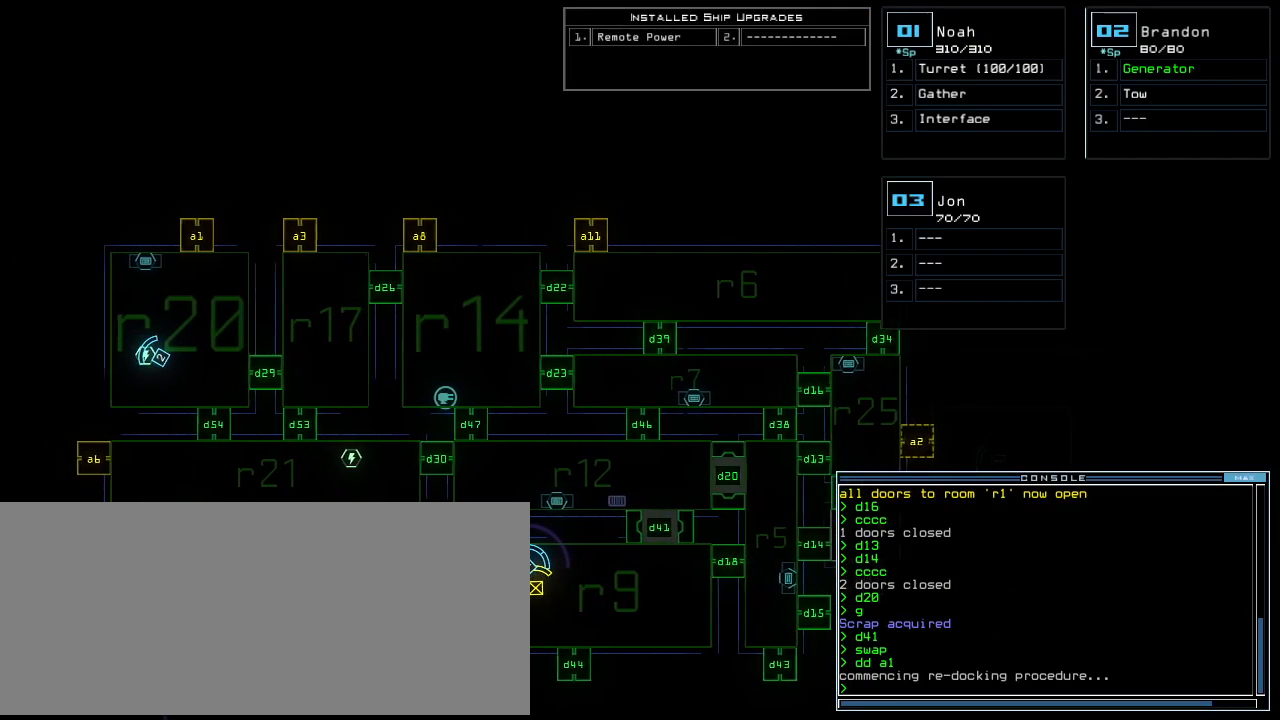
{"keys": [], "events": [[40, "left", "up"]]}
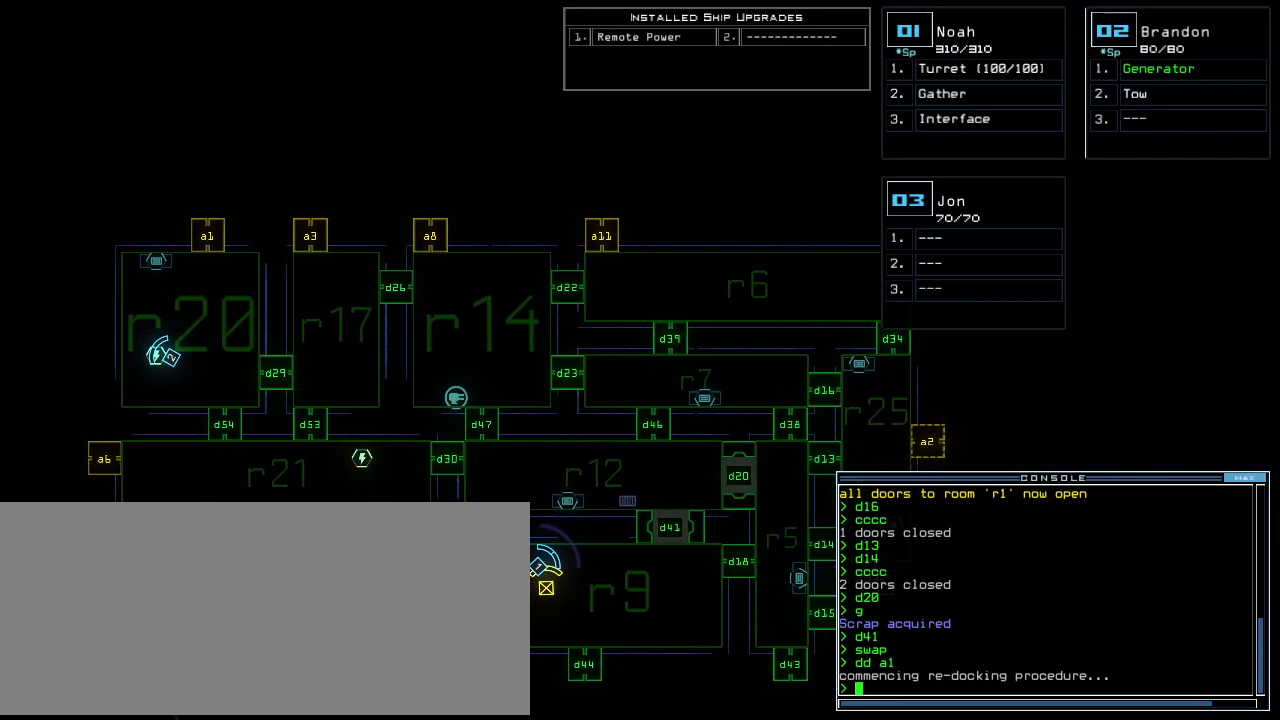
{"keys": [], "events": []}
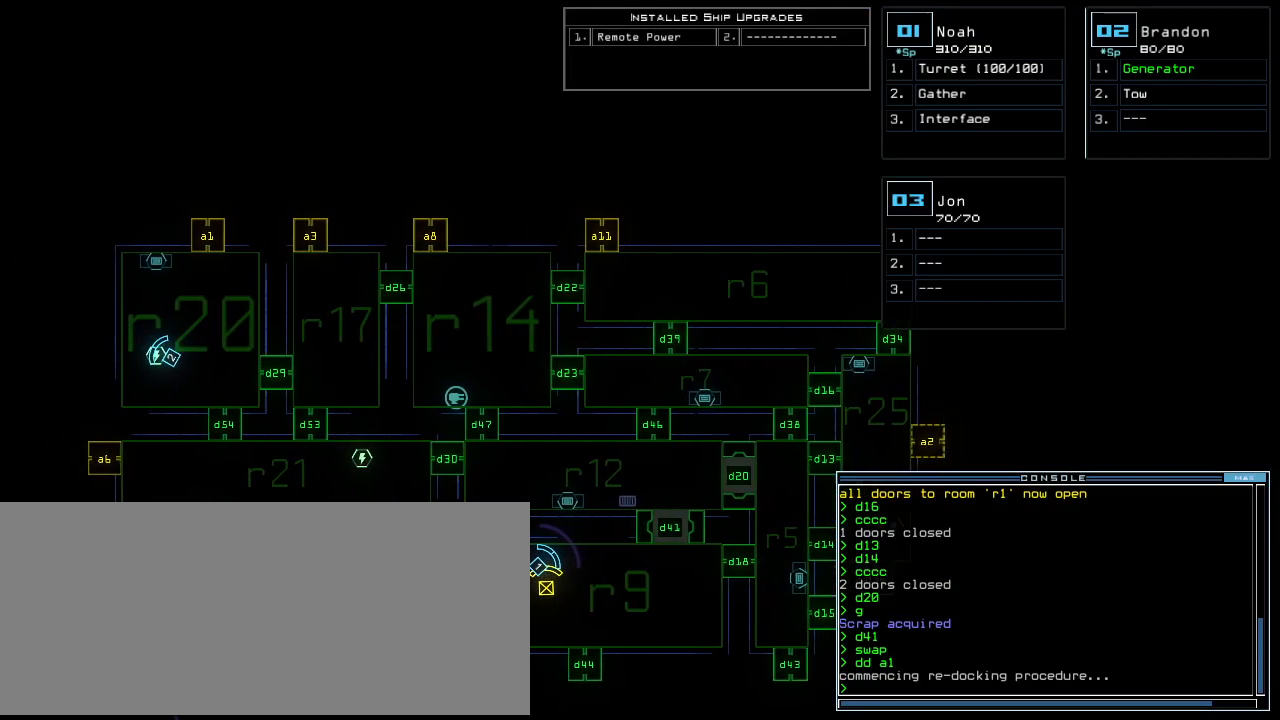
{"keys": ["1"], "events": [[300, "d", "down"], [360, "d", "up"], [500, "1", "down"]]}
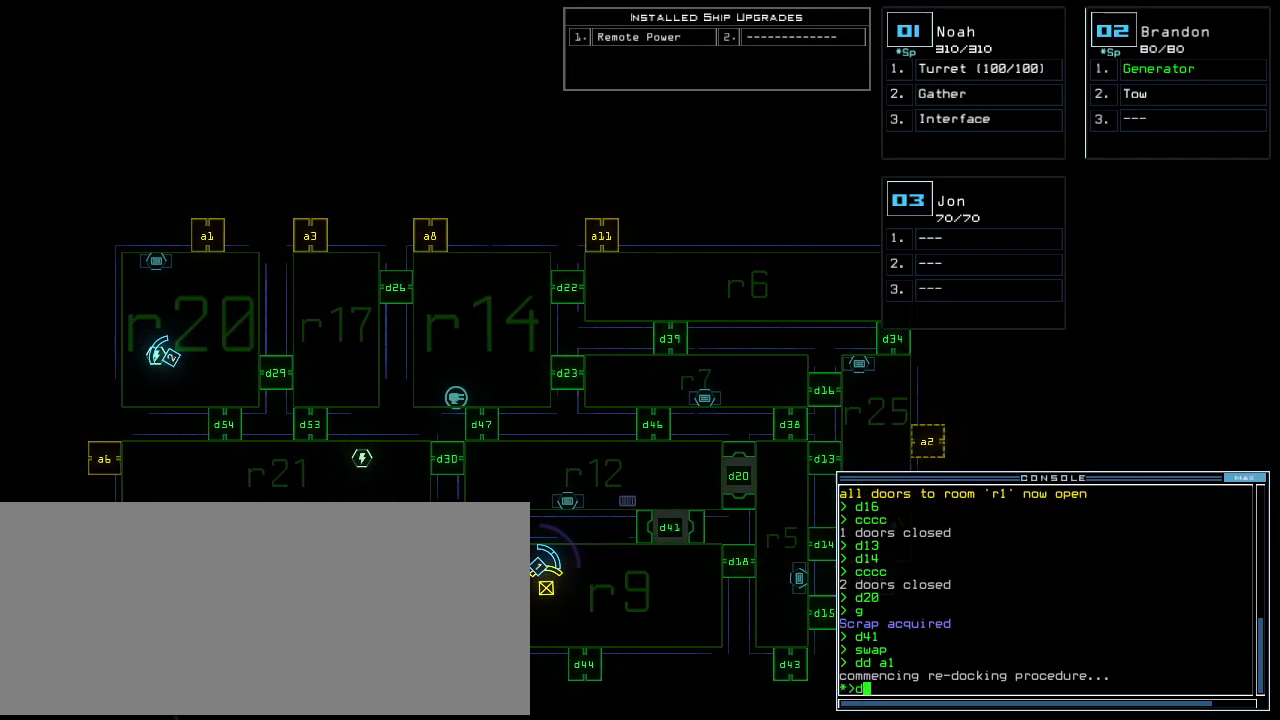
{"keys": [], "events": [[80, "1", "up"], [200, "3", "down"], [300, "3", "up"]]}
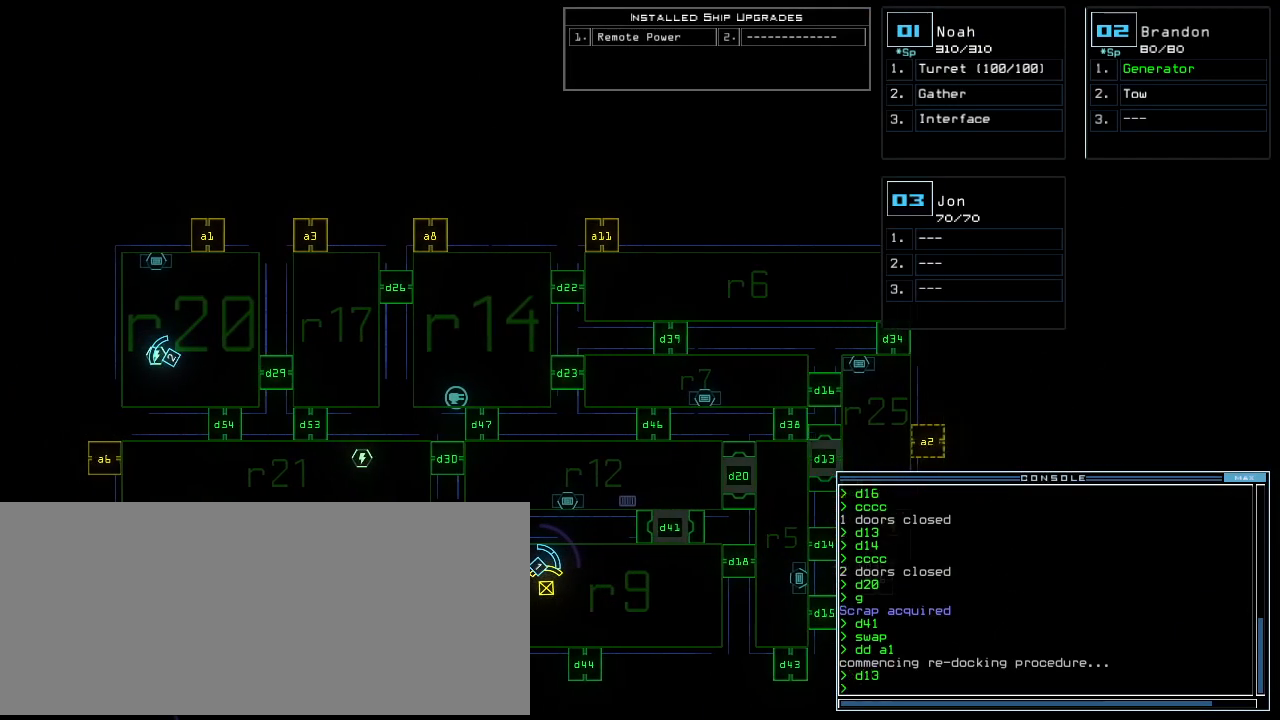
{"keys": ["right", "up"], "events": [[200, "down", "down"], [240, "right", "down"], [260, "down", "up"], [280, "2", "down"], [340, "2", "up"], [360, "up", "down"]]}
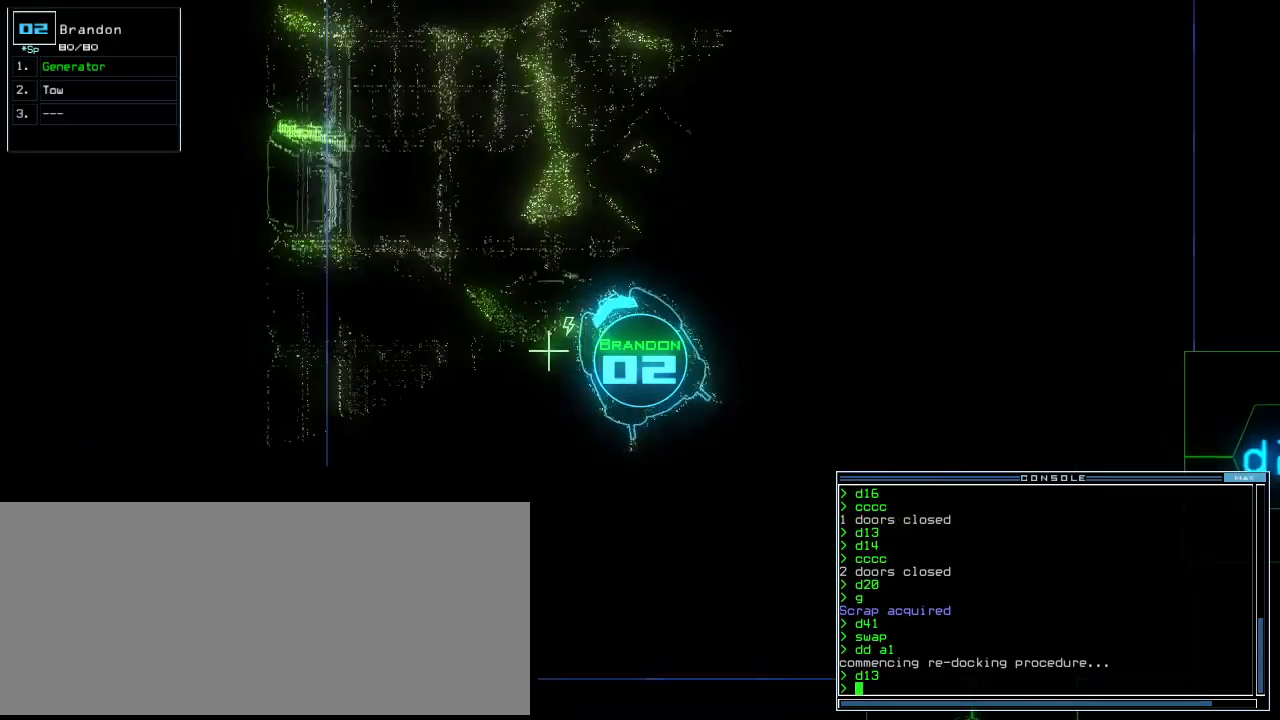
{"keys": ["up"], "events": [[300, "right", "up"]]}
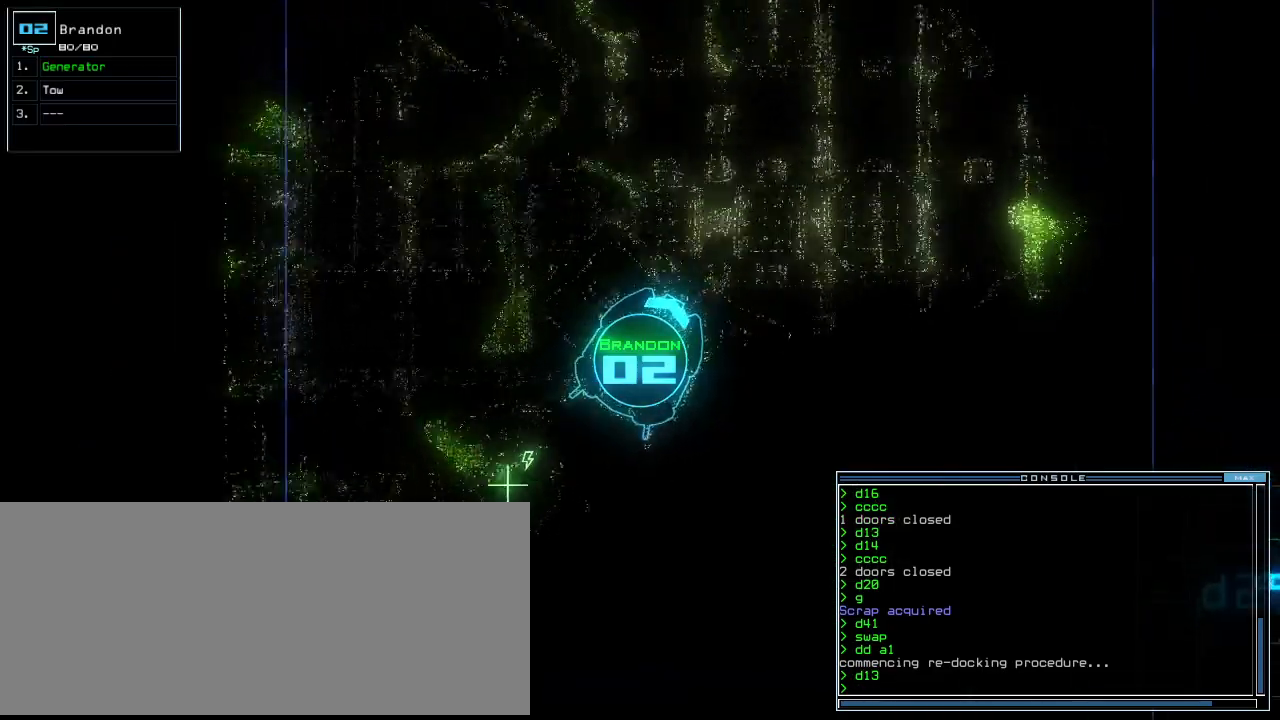
{"keys": ["up"], "events": [[100, "left", "down"], [200, "left", "up"]]}
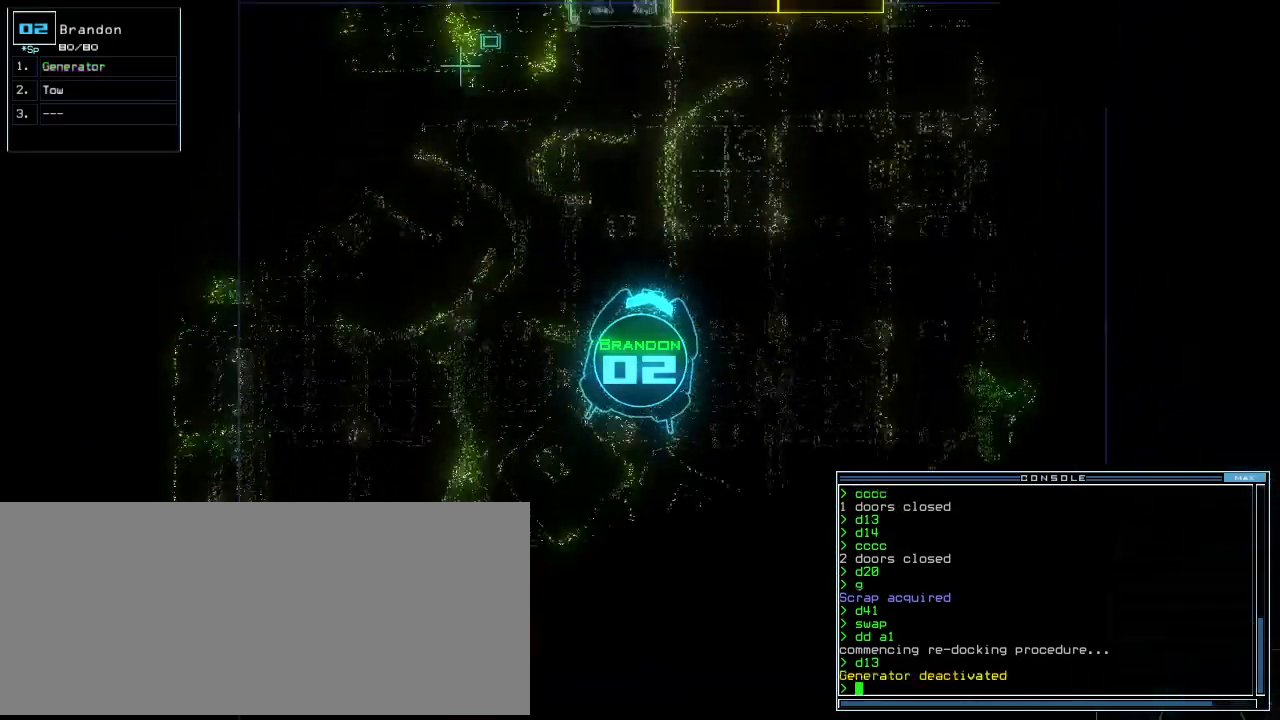
{"keys": ["up"], "events": [[60, "a", "down"], [120, "r", "down"], [160, "a", "up"], [200, "r", "up"]]}
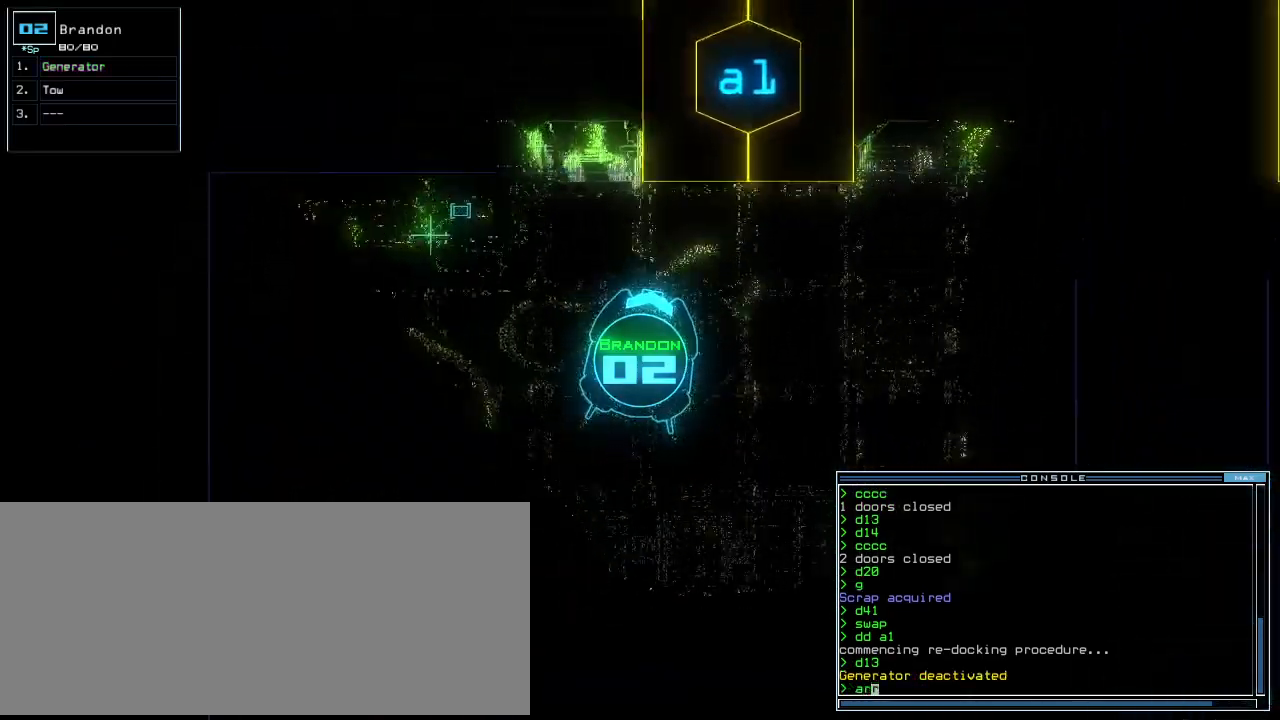
{"keys": ["left", "up"], "events": [[20, "right", "down"], [140, "right", "up"], [240, "return", "down"], [360, "return", "up"], [460, "left", "down"]]}
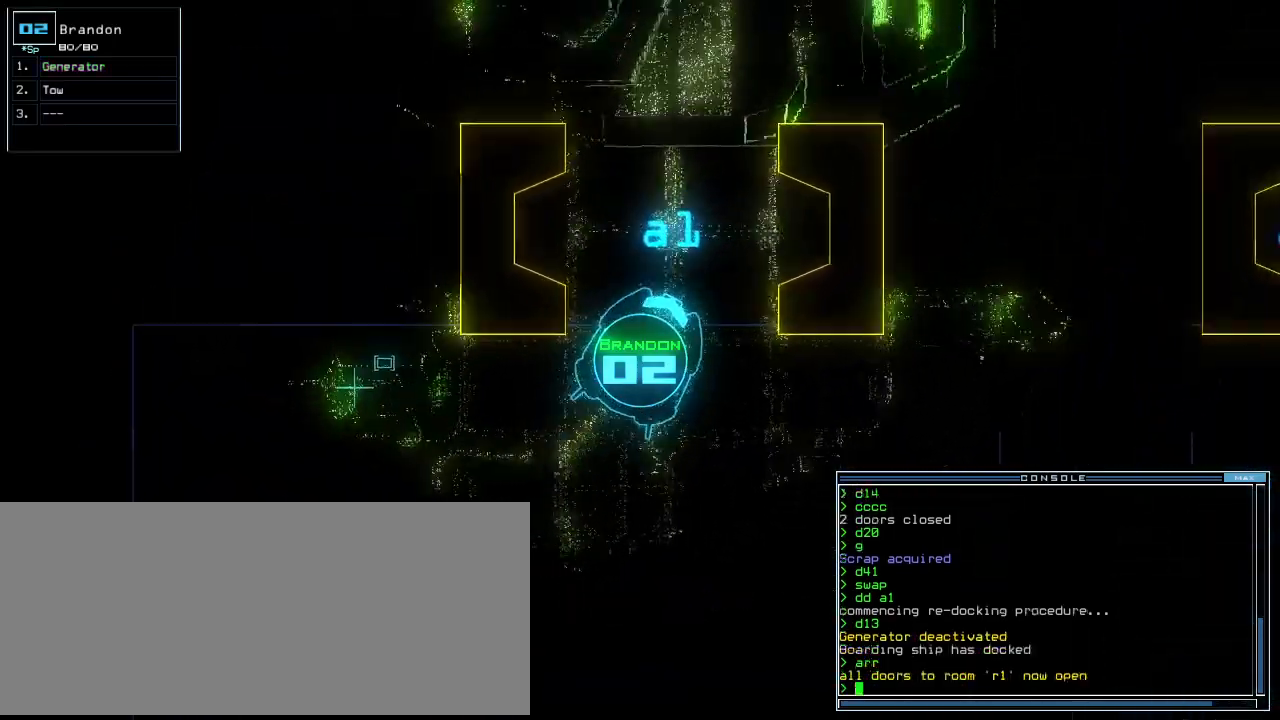
{"keys": ["up"], "events": [[100, "left", "up"], [340, "left", "down"], [420, "left", "up"]]}
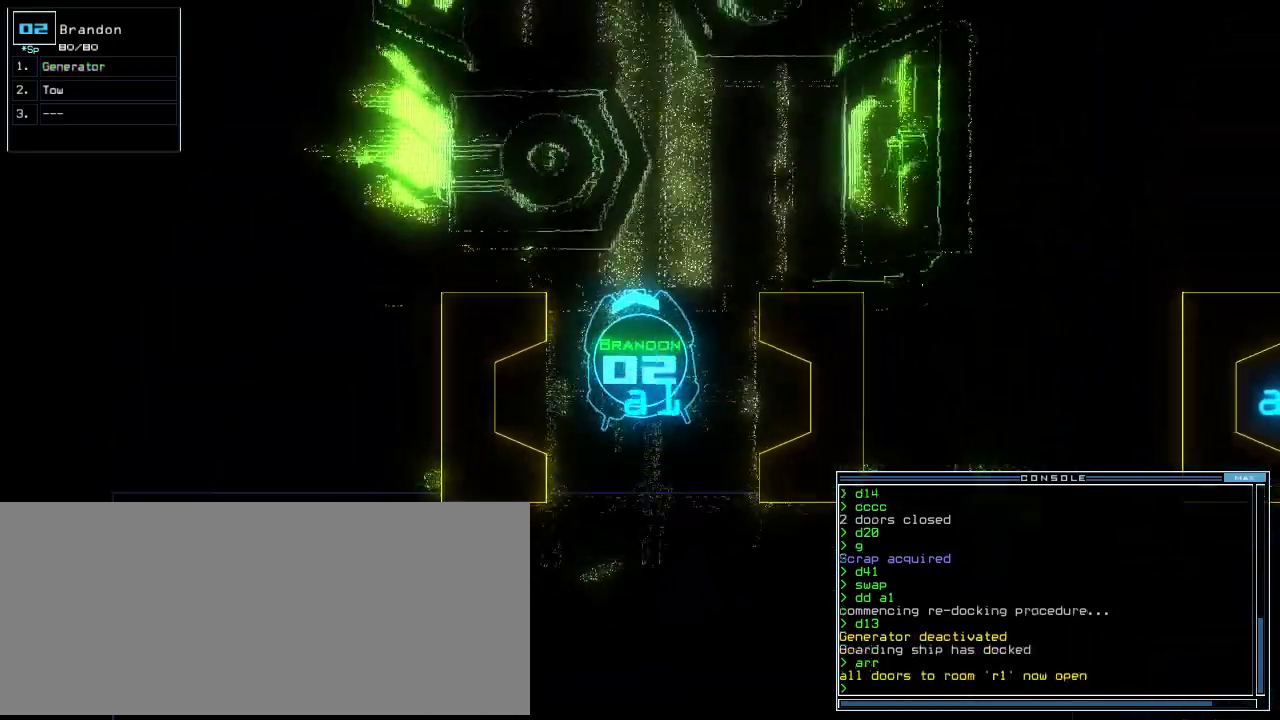
{"keys": ["space"], "events": [[480, "space", "down"], [480, "up", "up"]]}
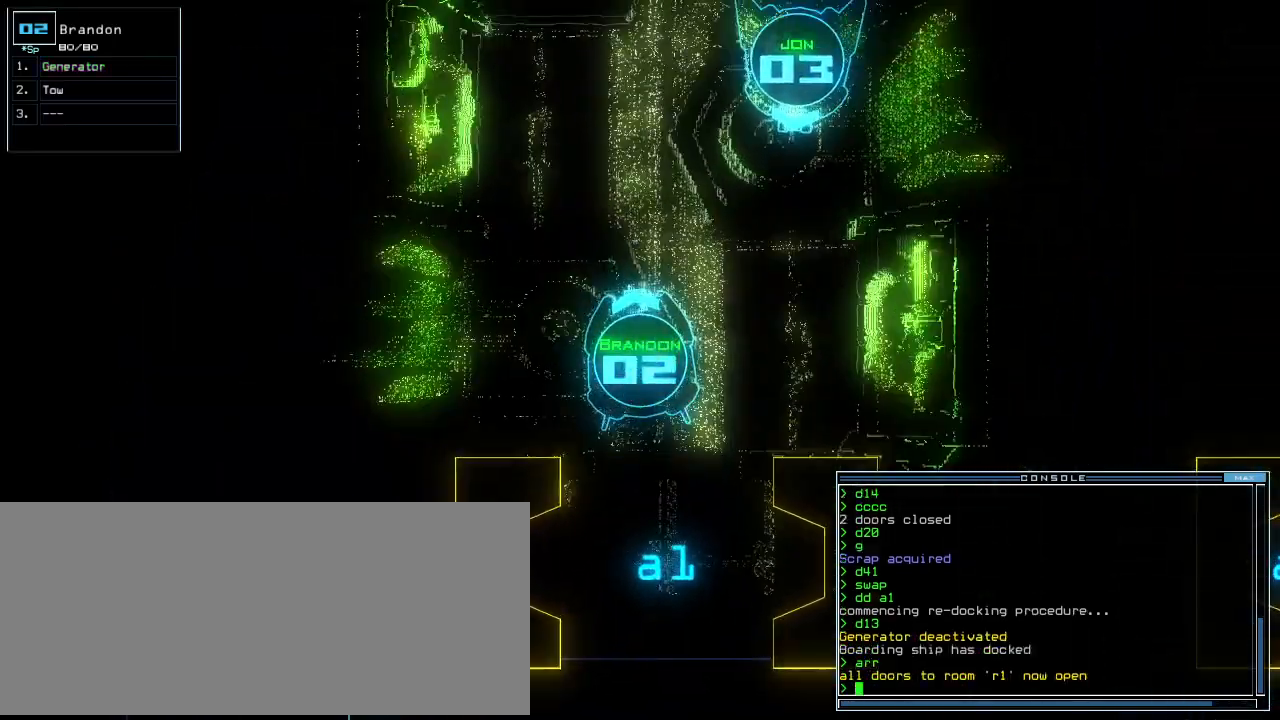
{"keys": ["right"], "events": [[60, "space", "up"], [140, "right", "down"], [280, "d", "down"], [440, "d", "up"]]}